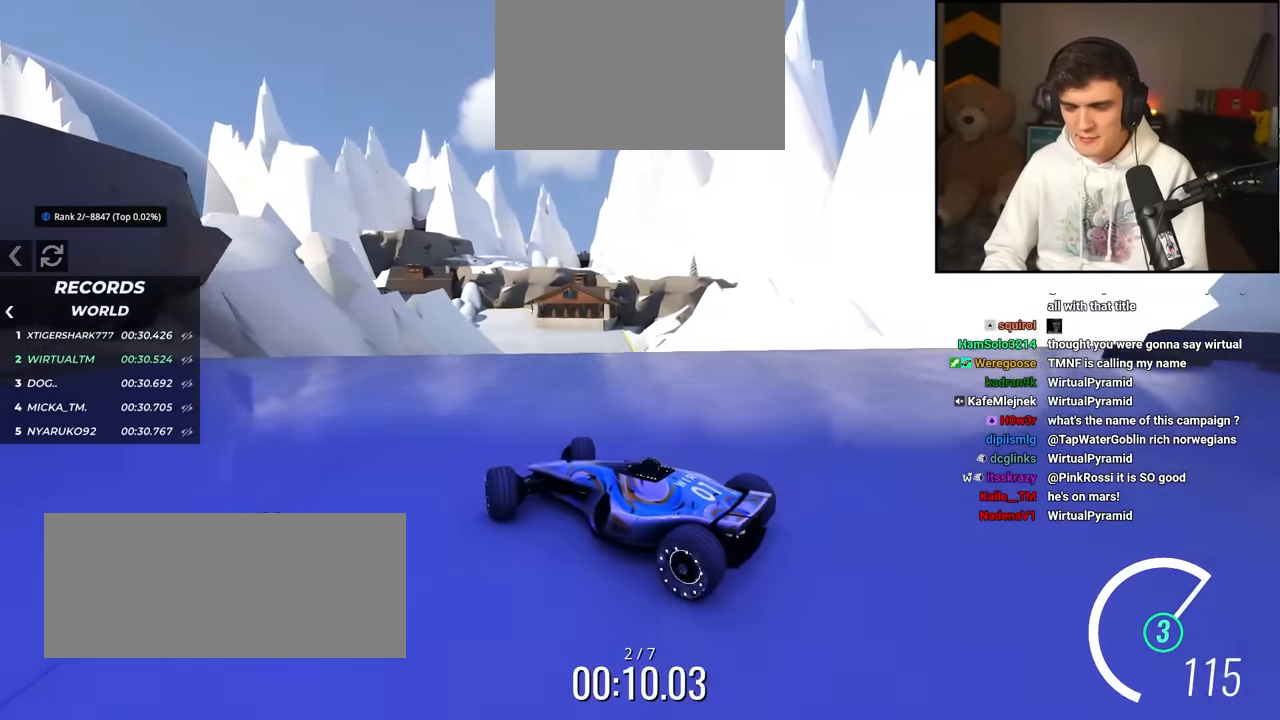
Gameplay with keyboard; each line is a JSON object with the keys held at the frame after it. "events" lists presses ("down") and releases ("up") of "brake", "down", "left", "right" and "up" between this image and that frame as [ms after this image, input, new state], when the widget could be followed in between. No other keys are recorded. Mouse input is not recorded. Key names are as the overlay labels them; some are game actions (e.g. jump) rather than physical keys.
{"keys": ["brake", "right", "up"], "events": [[484, "brake", "down"]]}
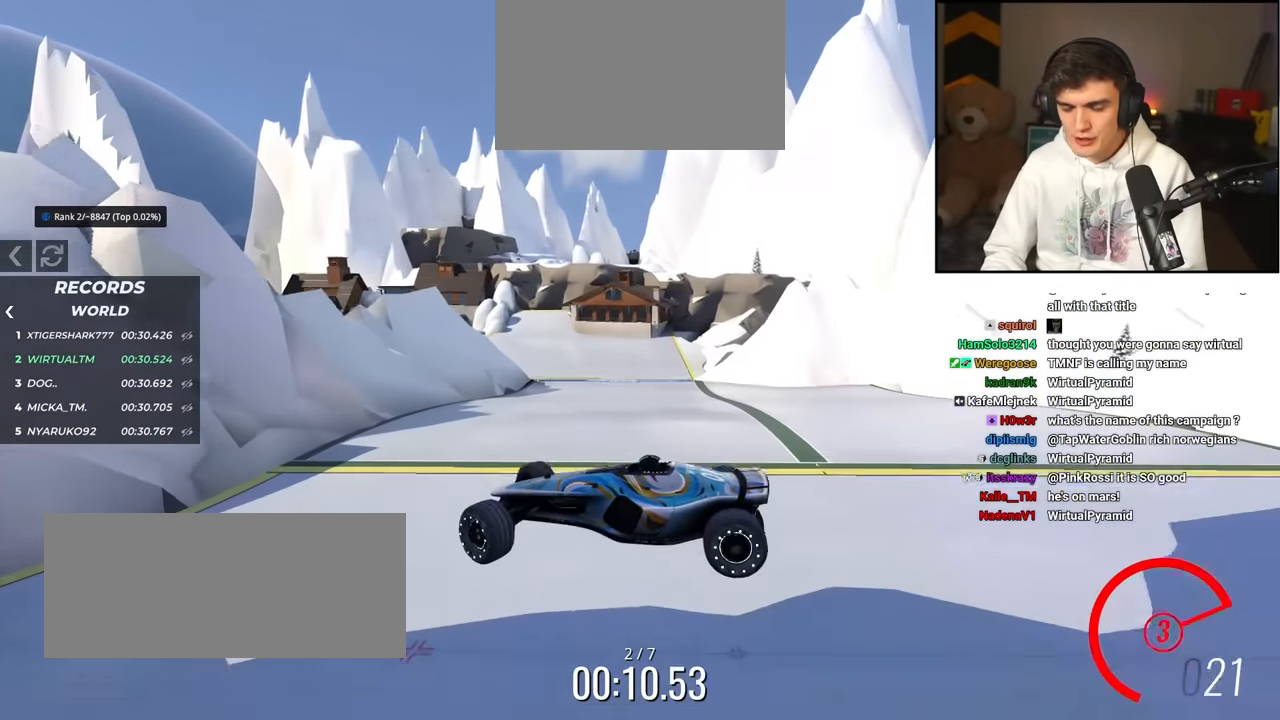
{"keys": ["right", "up"], "events": [[34, "brake", "up"]]}
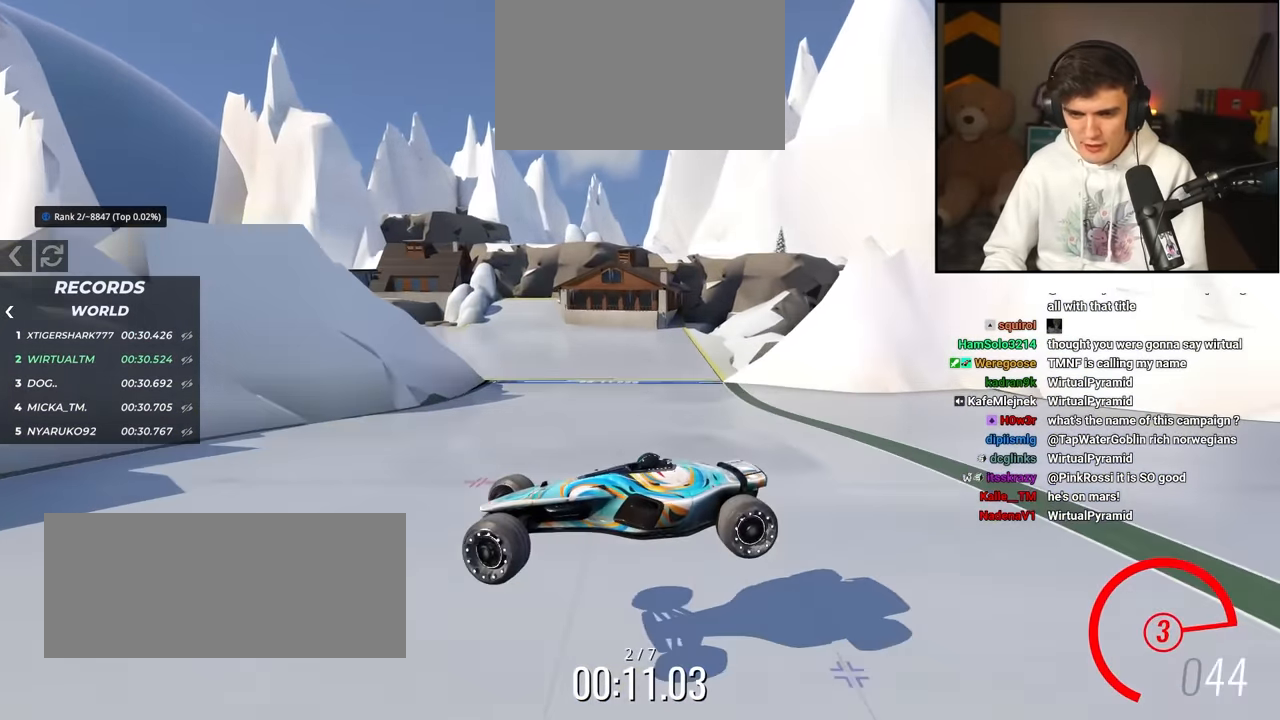
{"keys": ["right", "up"], "events": [[184, "brake", "down"], [234, "brake", "up"]]}
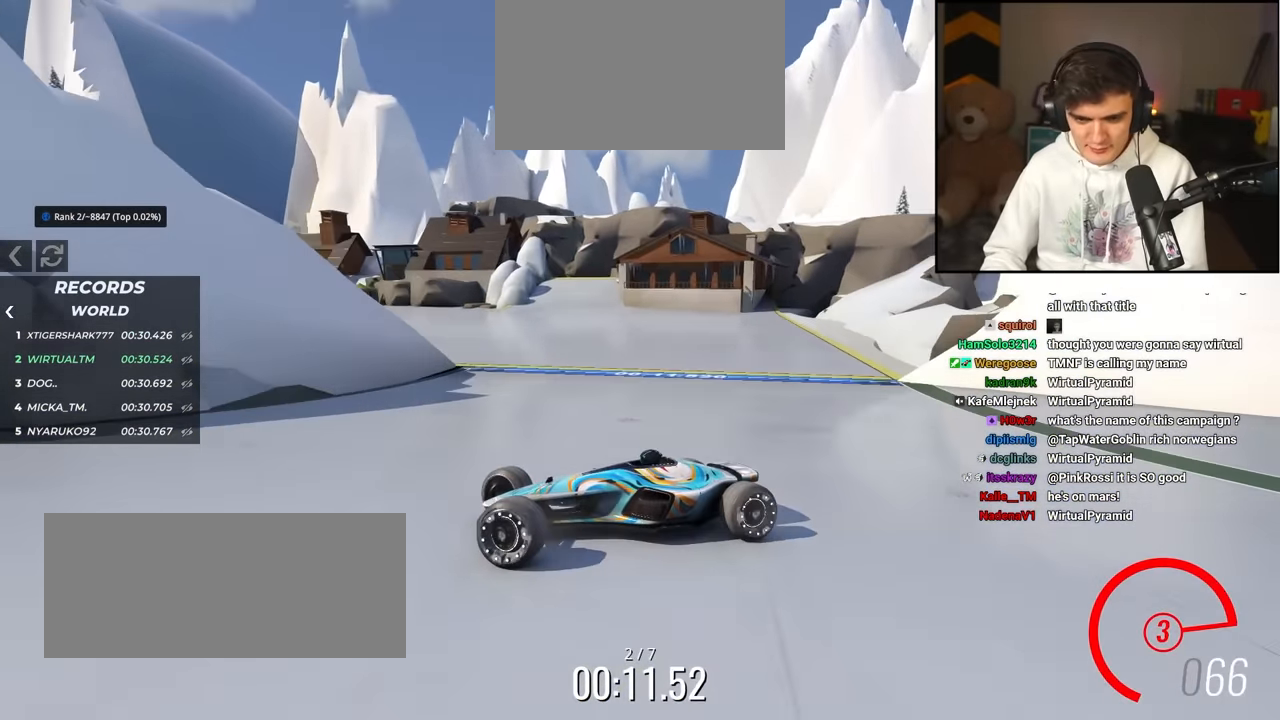
{"keys": ["right", "up"], "events": [[117, "brake", "down"], [150, "brake", "up"]]}
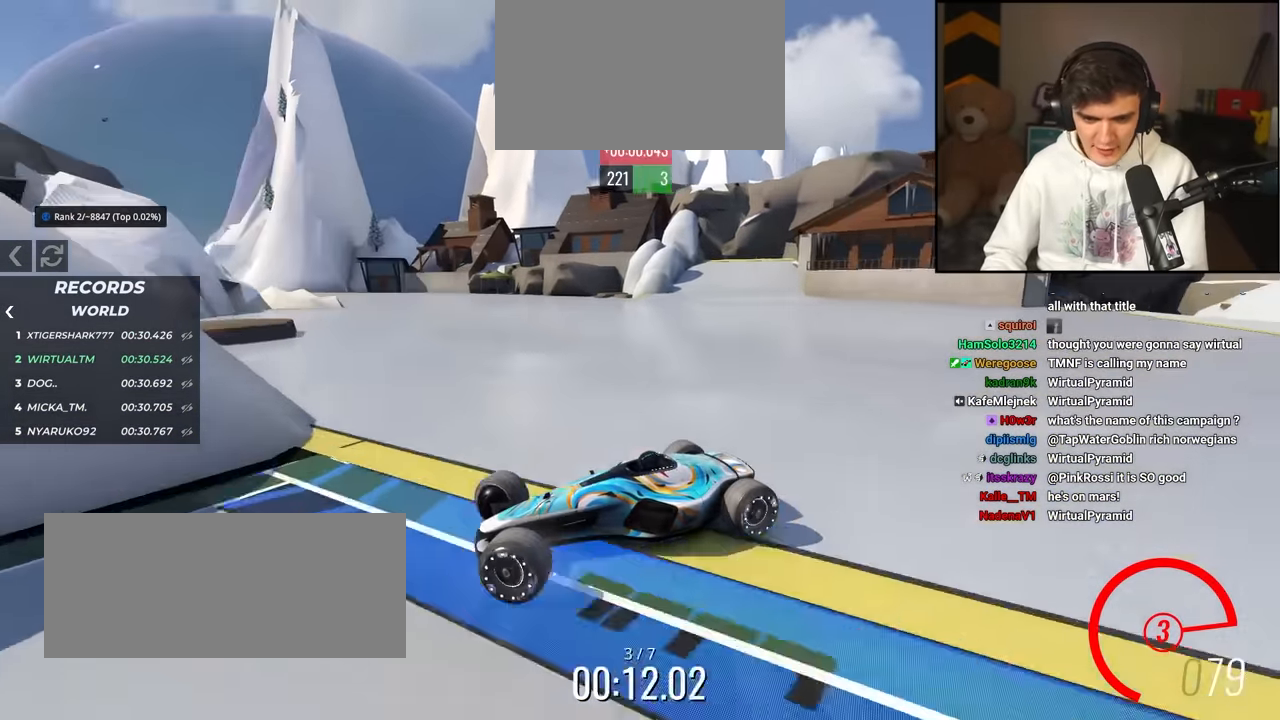
{"keys": ["right", "up"], "events": []}
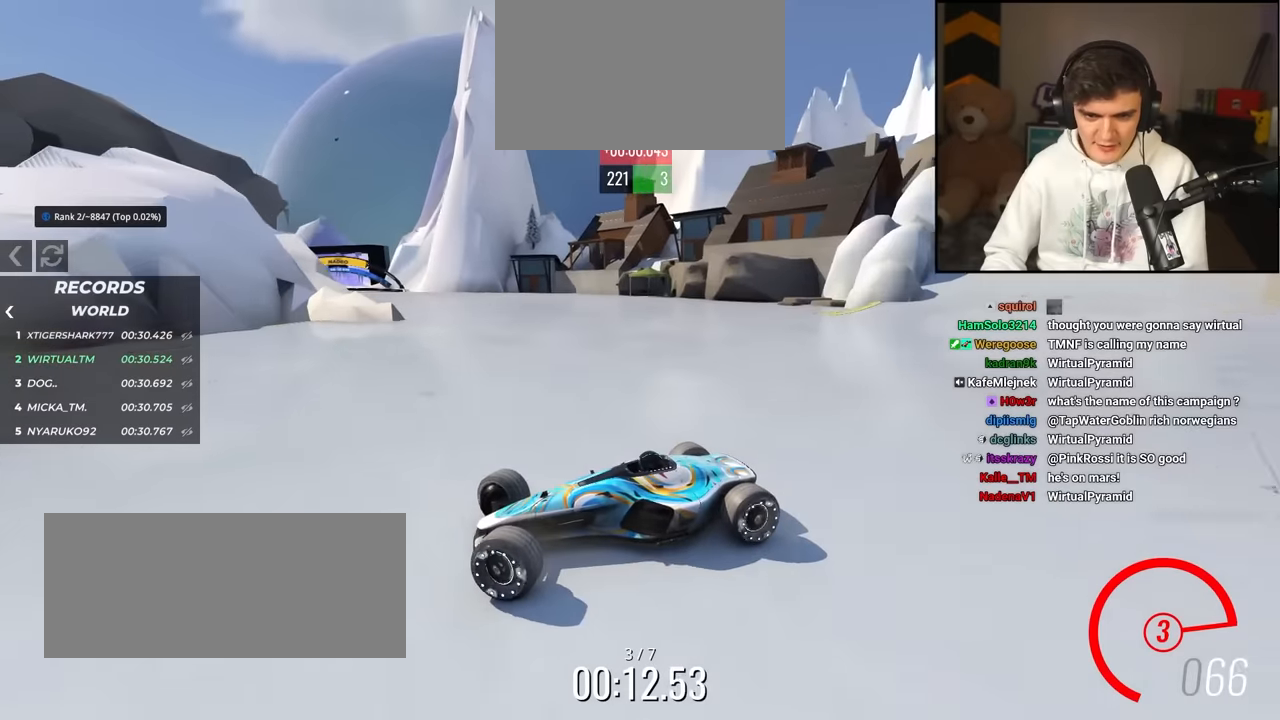
{"keys": ["right", "up"], "events": [[366, "up", "up"], [416, "up", "down"]]}
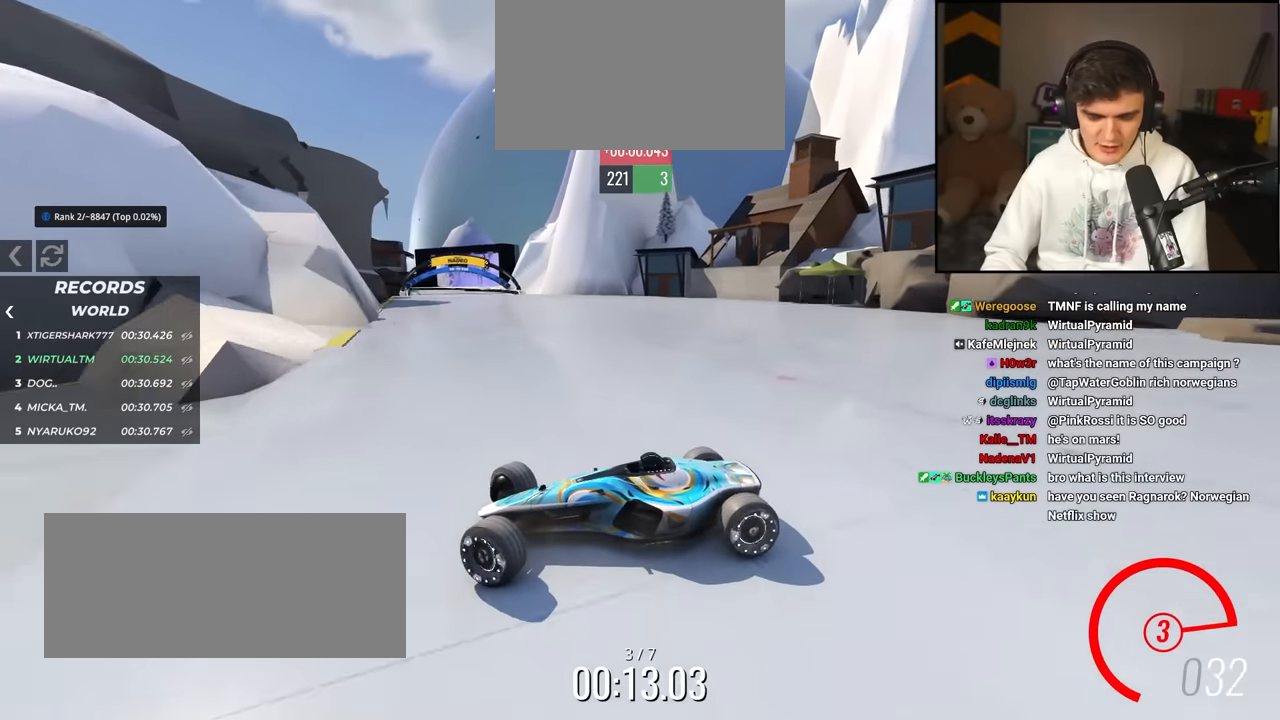
{"keys": ["right", "up"], "events": [[200, "up", "up"], [300, "up", "down"]]}
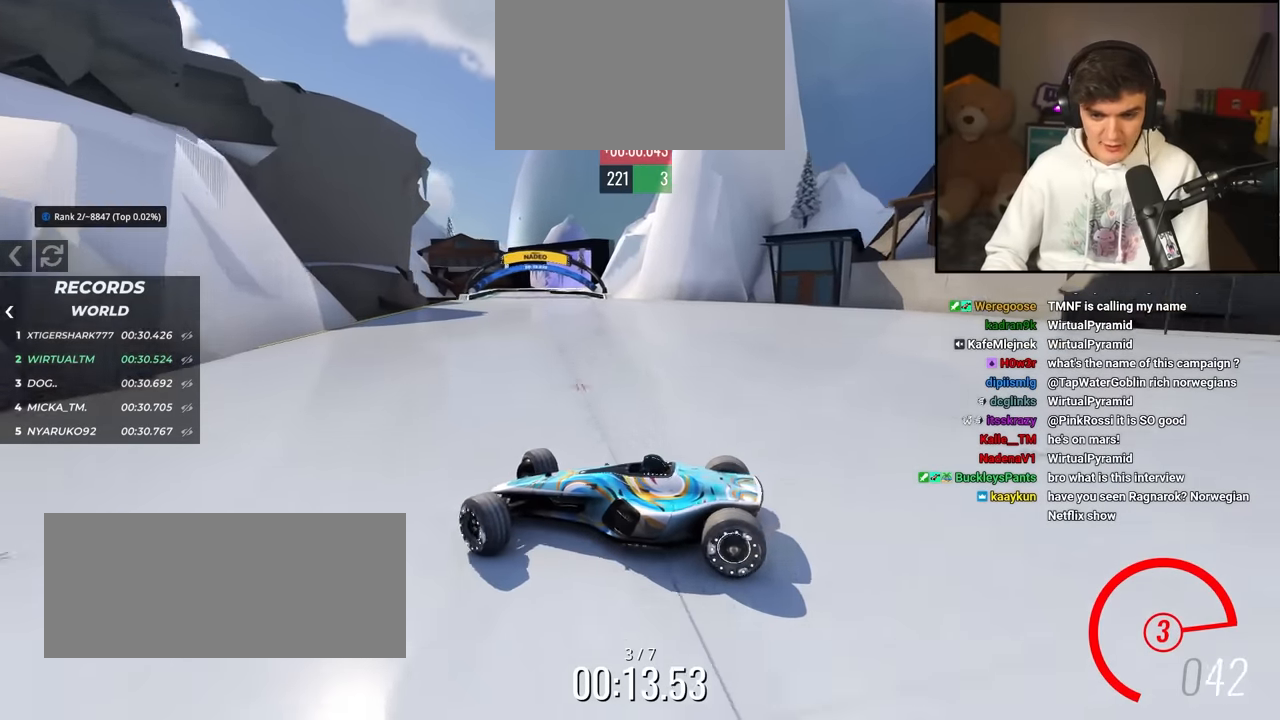
{"keys": ["right", "up"], "events": []}
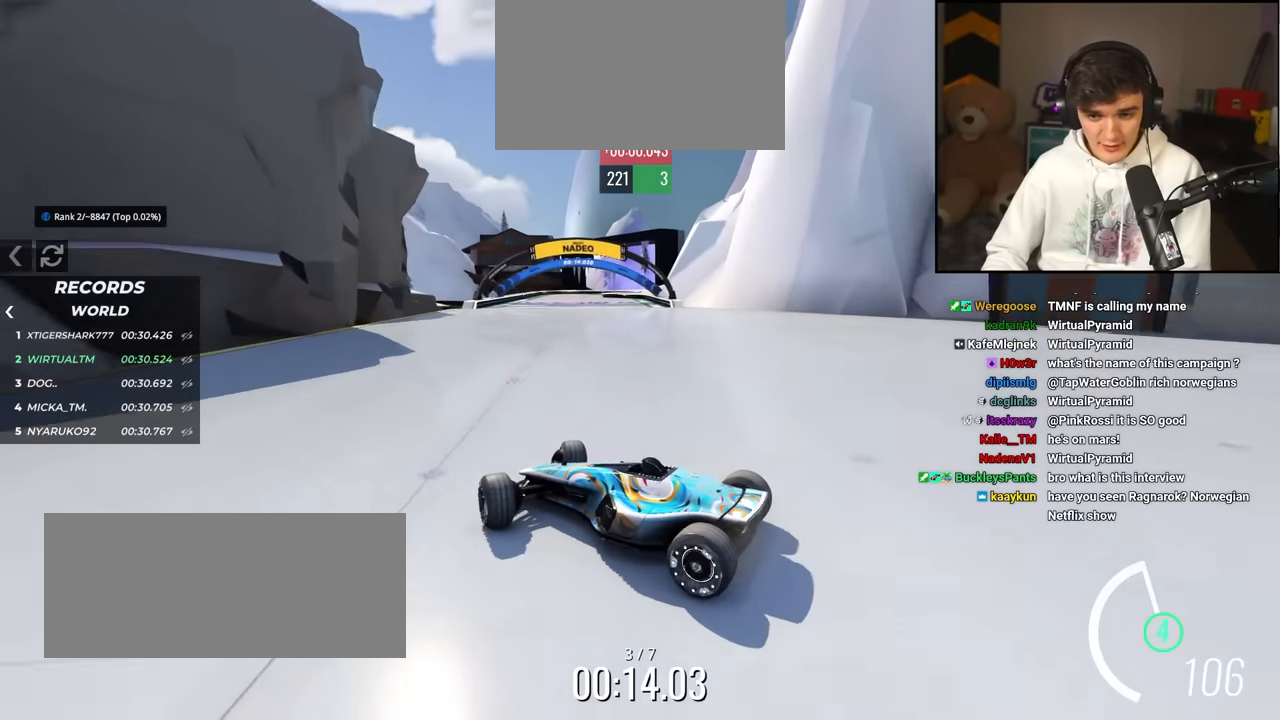
{"keys": ["right", "up"], "events": []}
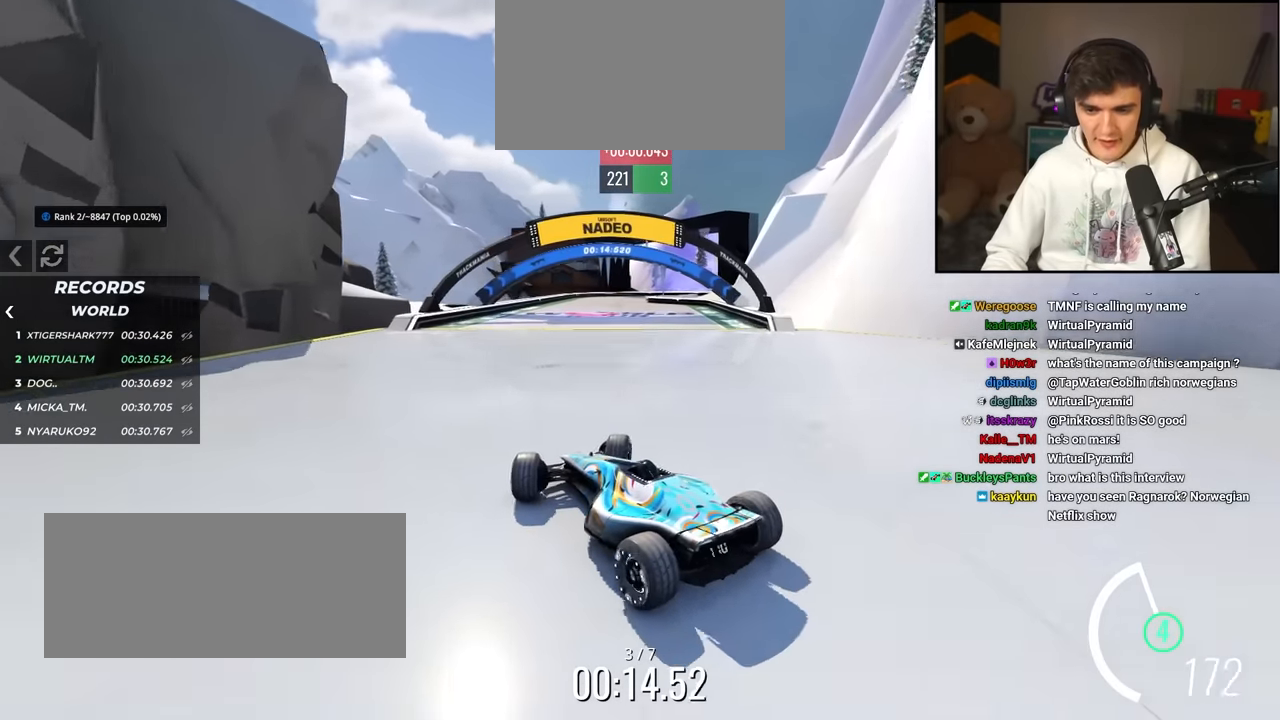
{"keys": ["left", "up"], "events": [[16, "right", "up"], [383, "left", "down"]]}
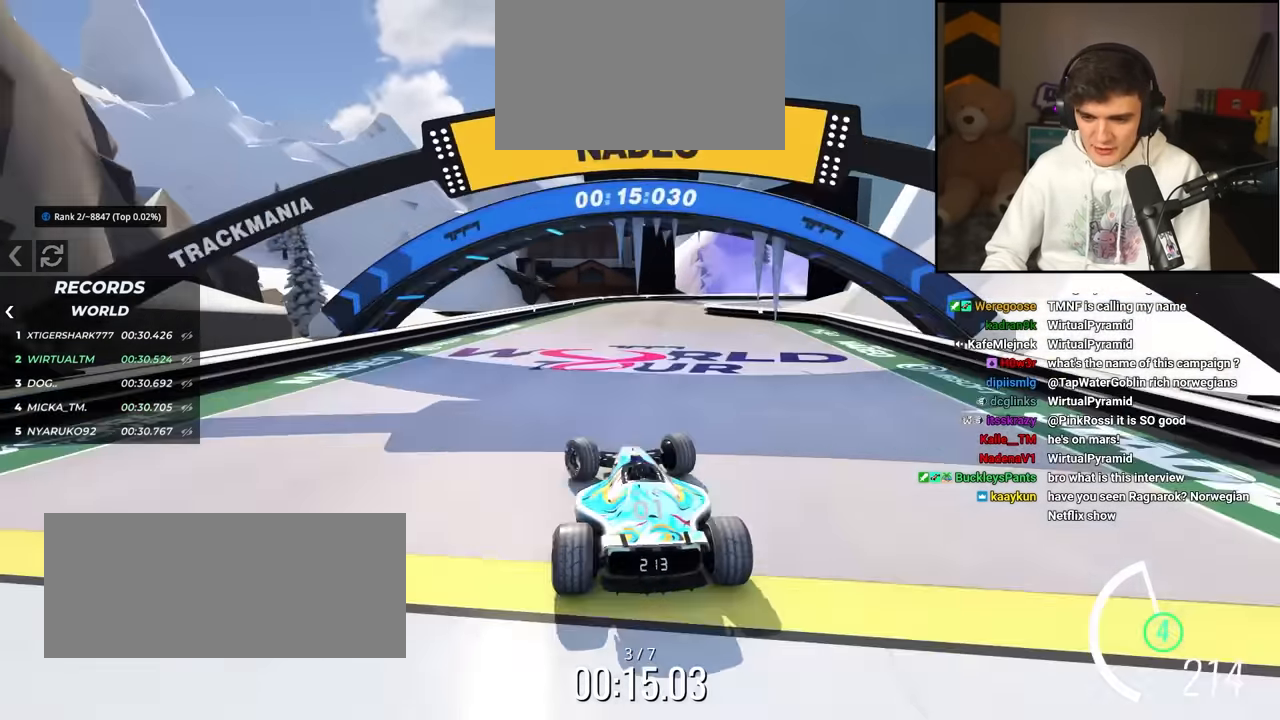
{"keys": ["right", "up"], "events": [[33, "left", "up"], [216, "left", "down"], [266, "left", "up"], [500, "right", "down"]]}
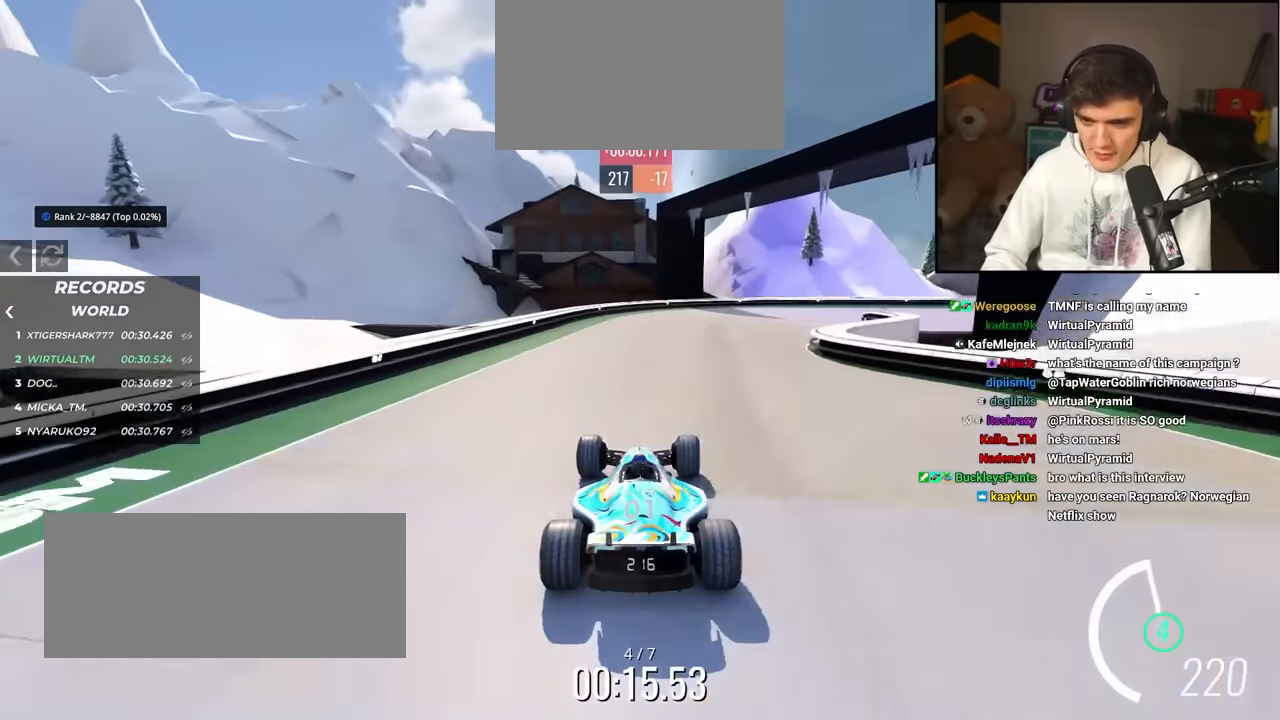
{"keys": ["right", "up"], "events": [[133, "right", "up"], [283, "right", "down"]]}
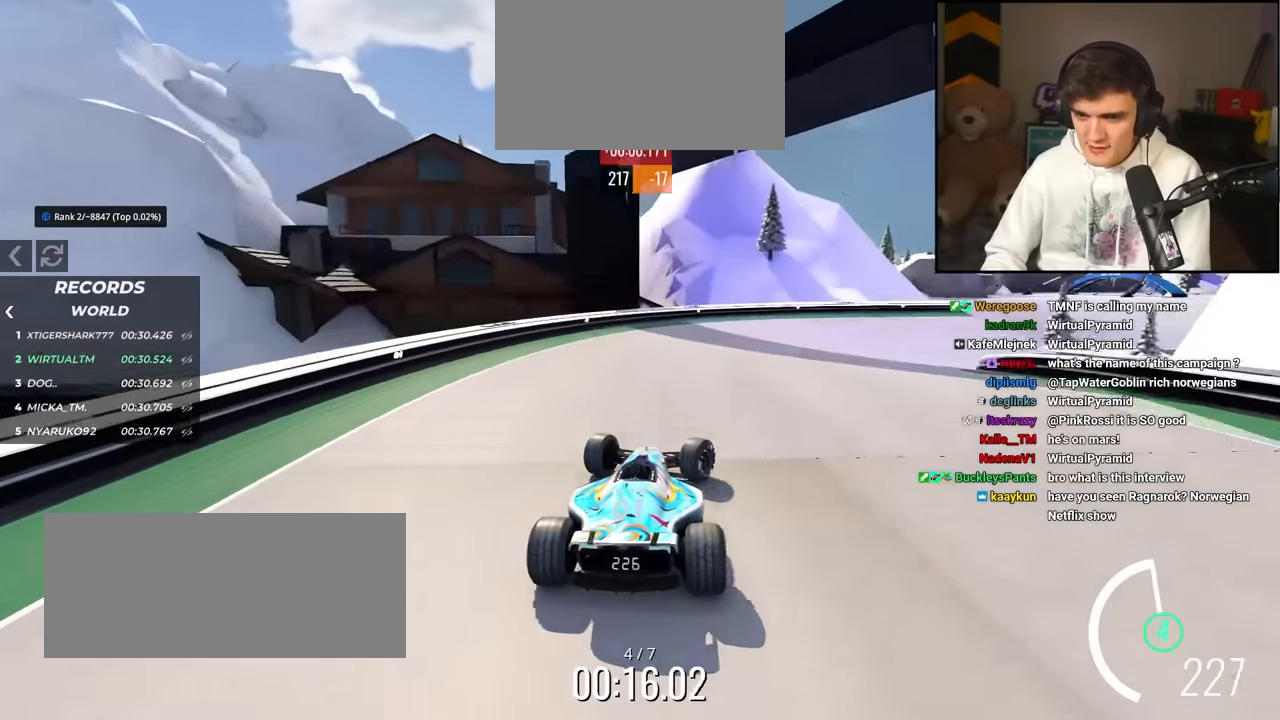
{"keys": ["right", "up"], "events": [[66, "right", "up"], [150, "right", "down"], [433, "right", "up"], [483, "right", "down"]]}
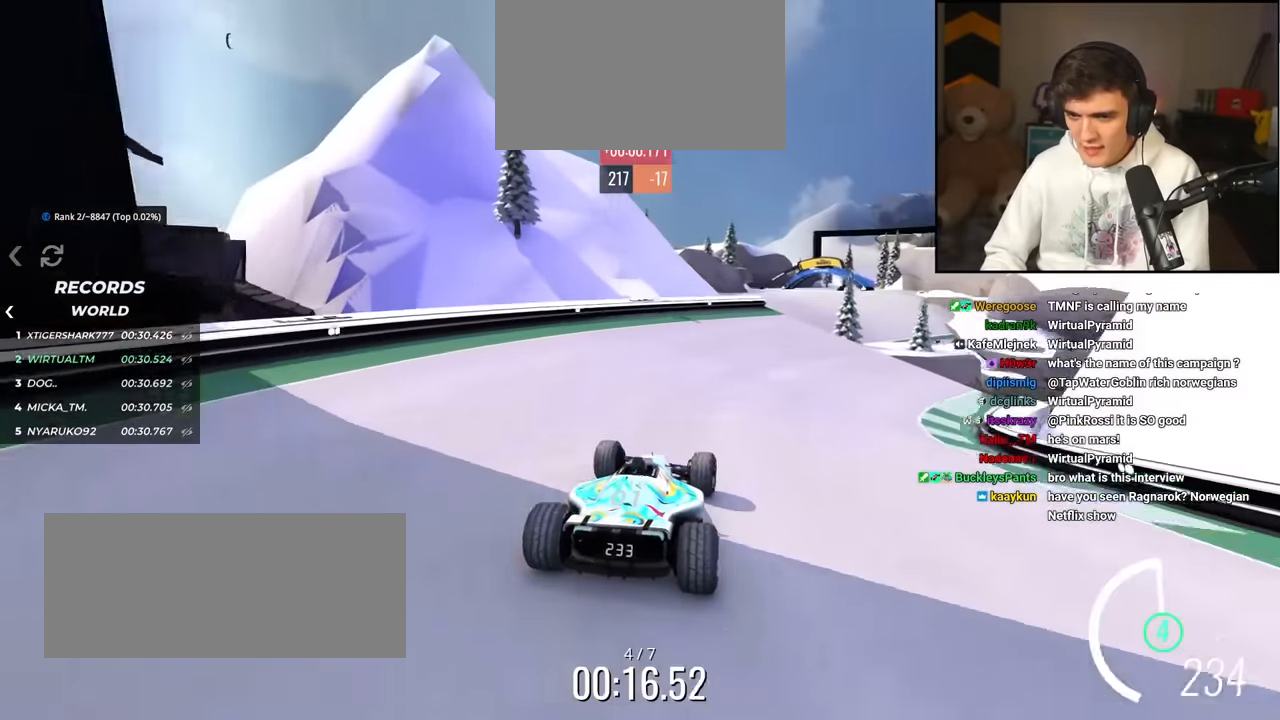
{"keys": ["up"], "events": [[83, "right", "up"], [216, "left", "down"], [450, "left", "up"]]}
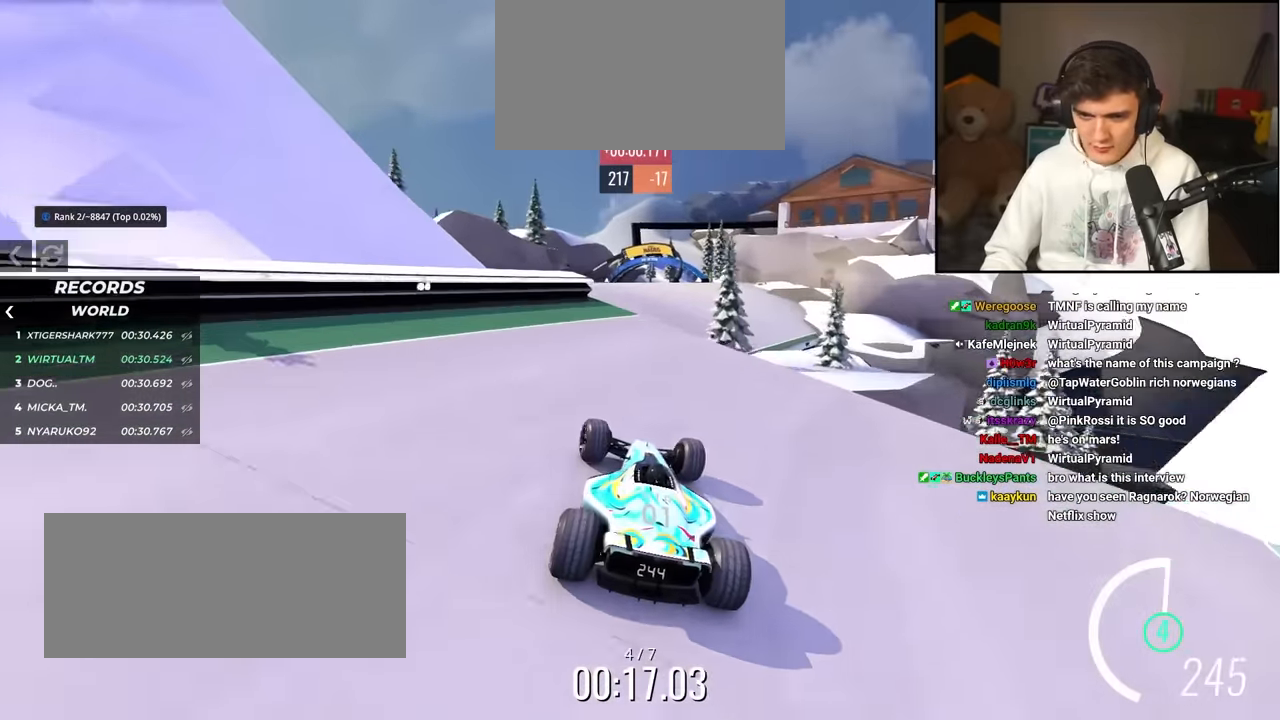
{"keys": ["up"], "events": [[83, "right", "down"], [183, "right", "up"], [383, "brake", "down"], [466, "brake", "up"]]}
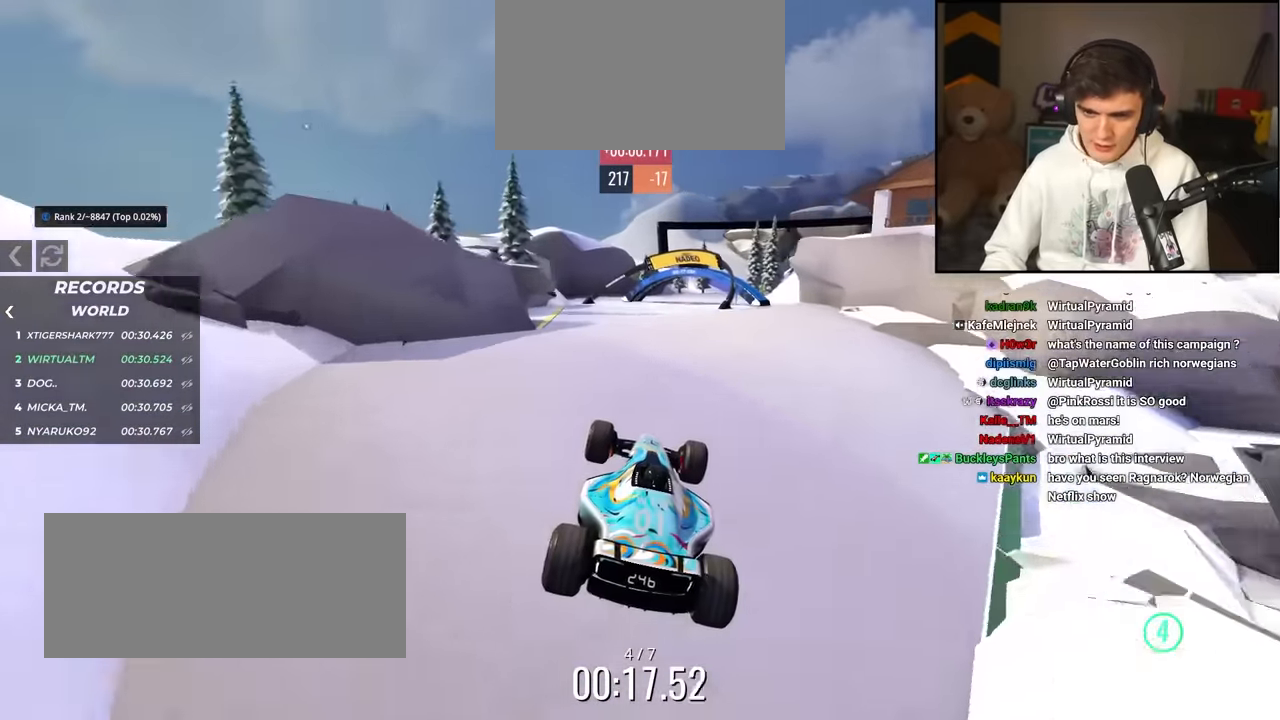
{"keys": ["right", "up"], "events": [[383, "right", "down"]]}
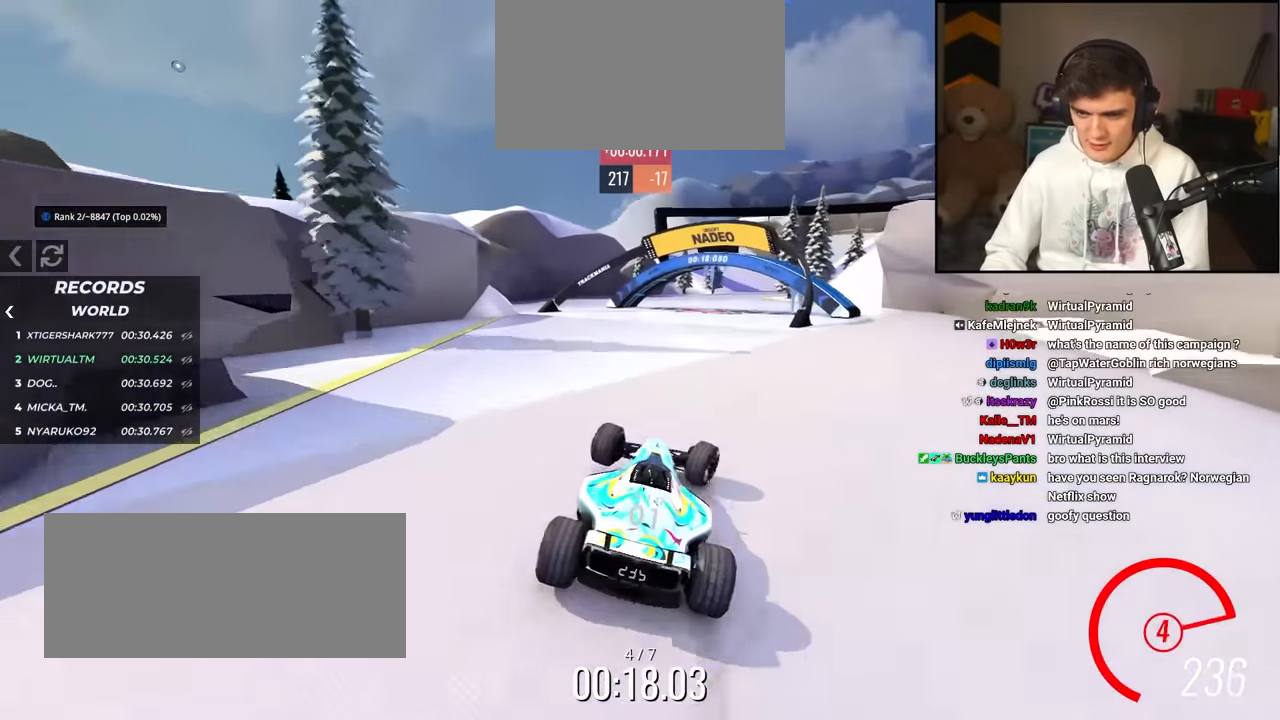
{"keys": ["right", "up"], "events": []}
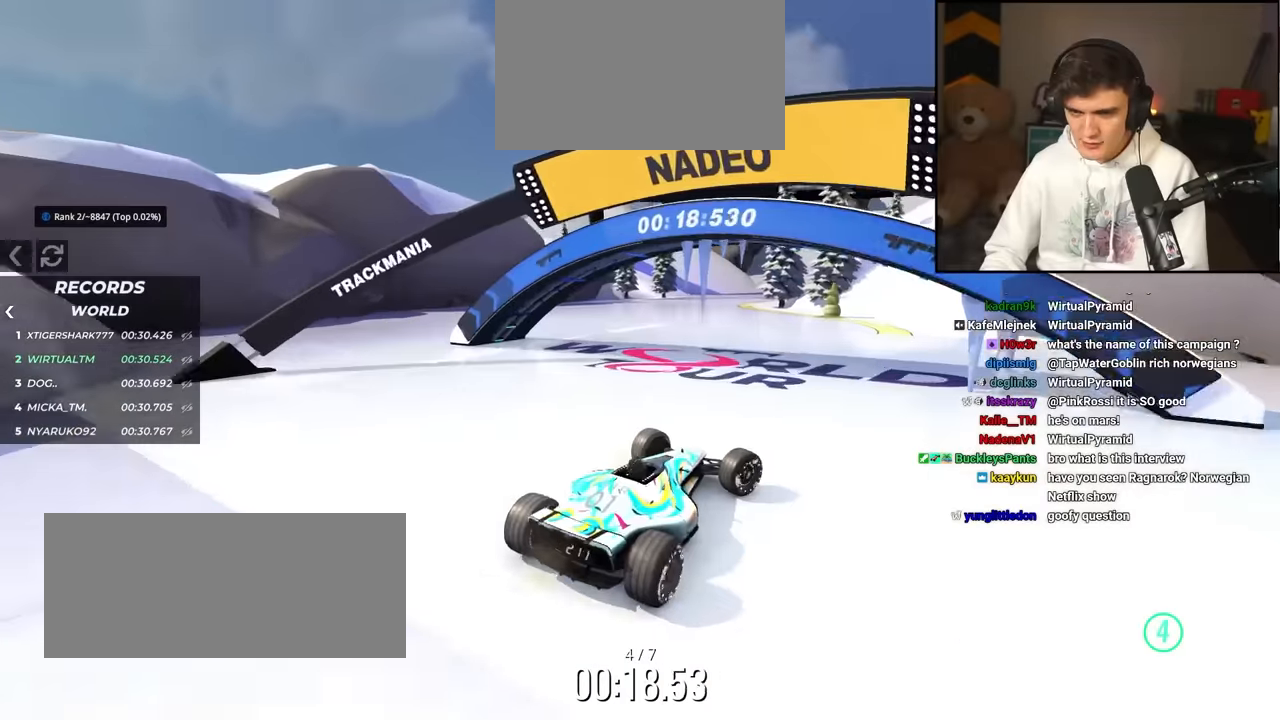
{"keys": ["left", "up"], "events": [[134, "right", "up"], [234, "left", "down"]]}
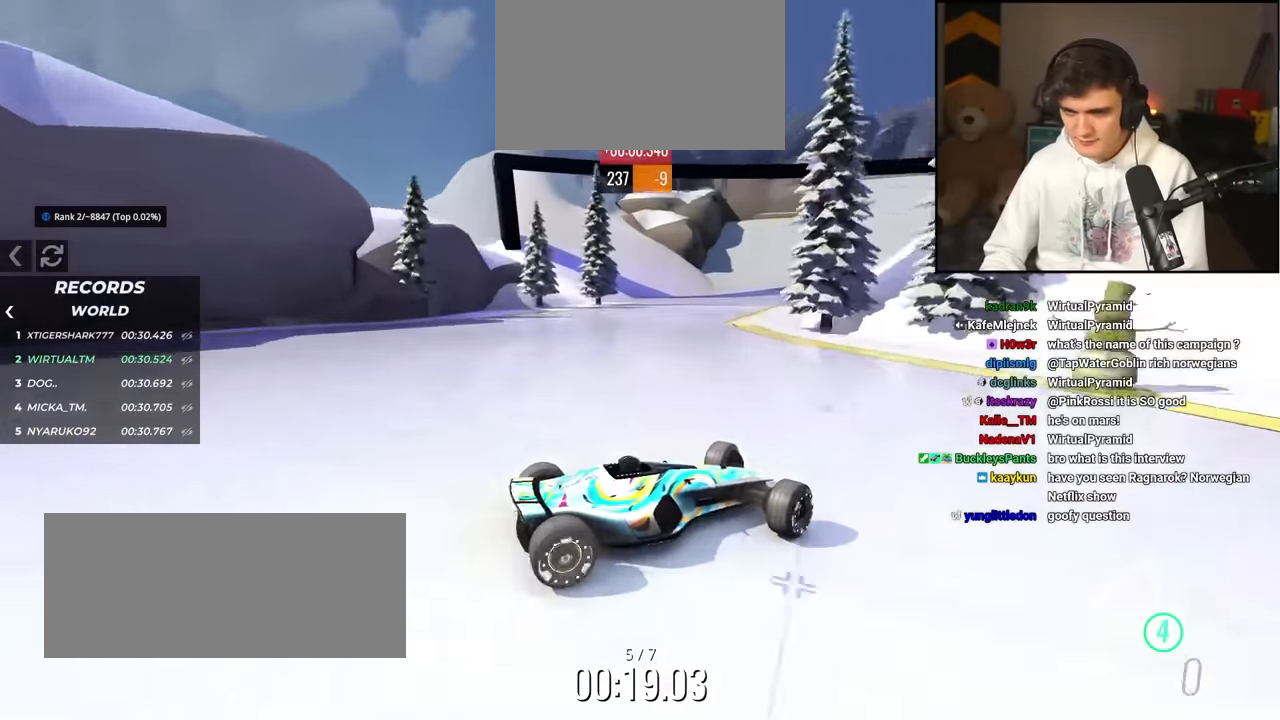
{"keys": ["left", "up"], "events": [[250, "brake", "down"], [300, "brake", "up"]]}
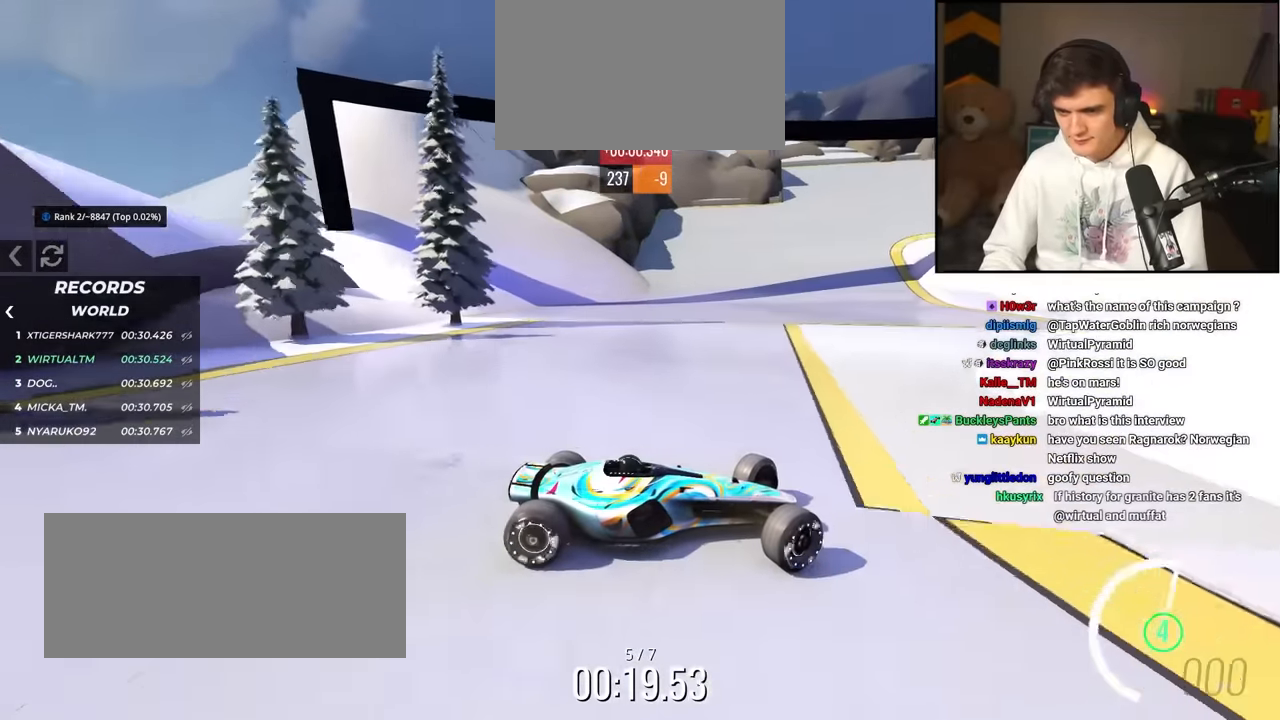
{"keys": ["left", "up"], "events": [[167, "brake", "down"], [217, "brake", "up"]]}
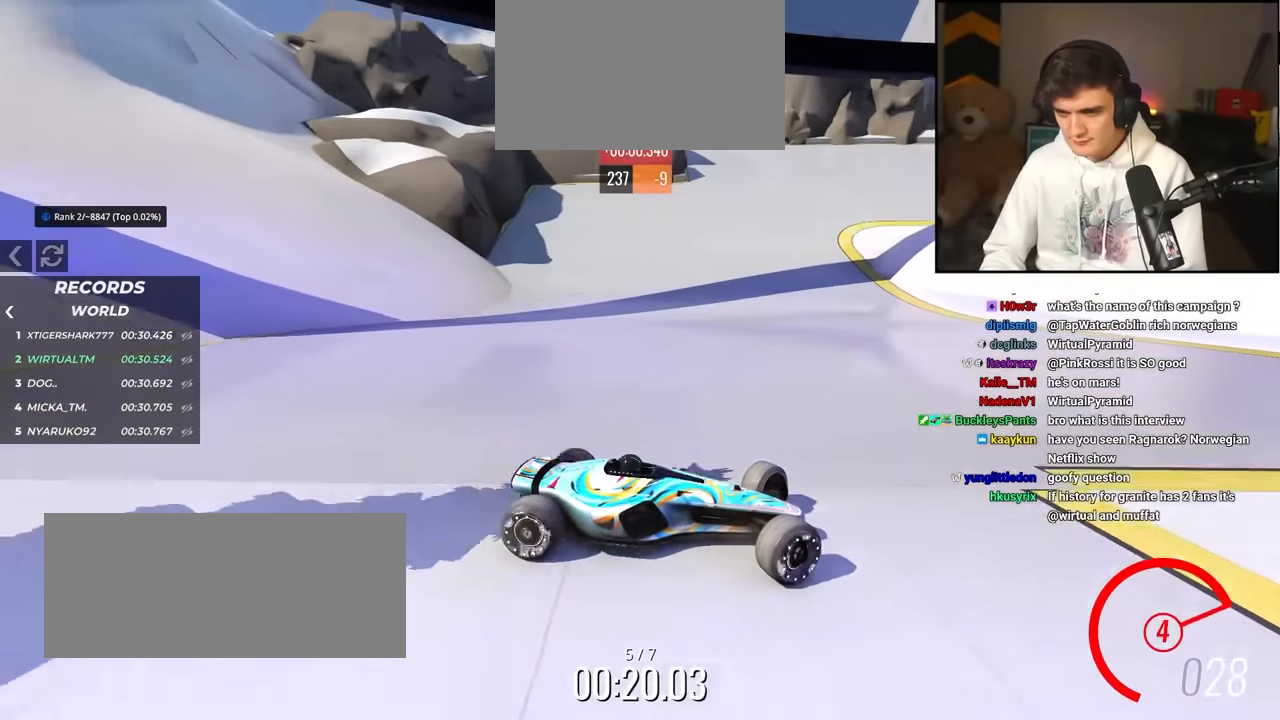
{"keys": ["left", "up"], "events": [[284, "brake", "down"], [334, "brake", "up"]]}
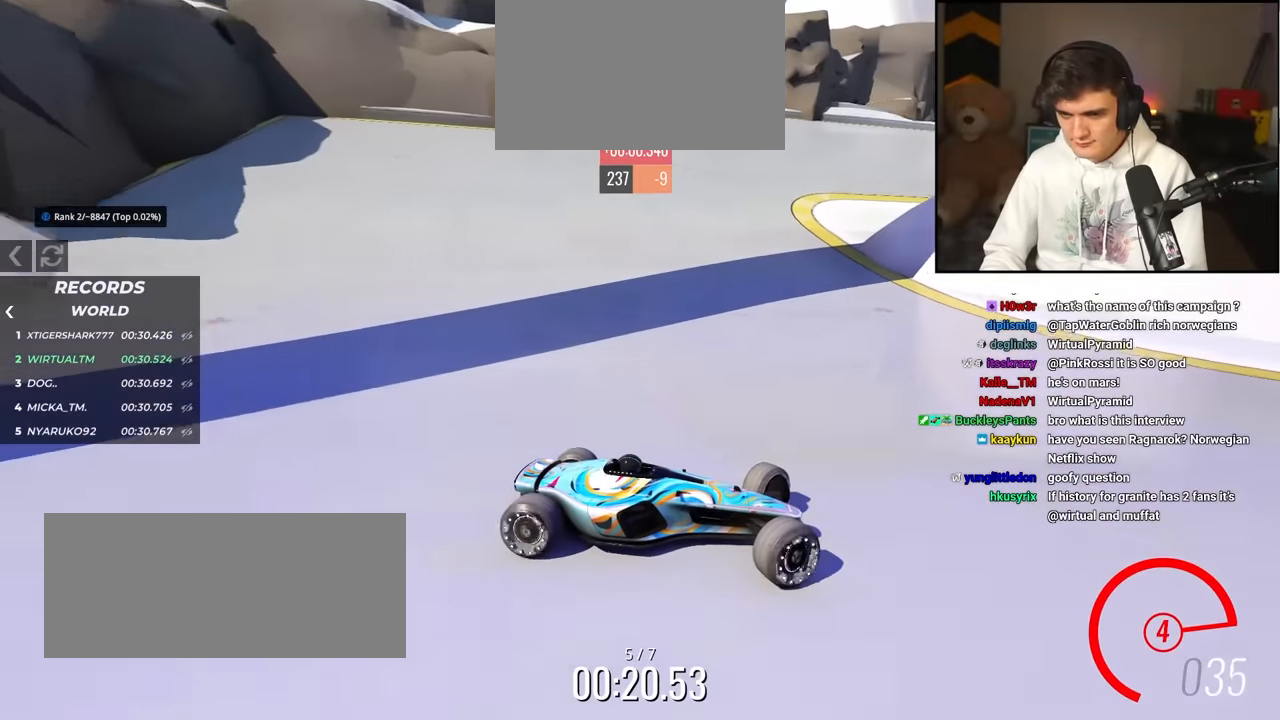
{"keys": ["left", "up"], "events": [[434, "brake", "down"], [484, "brake", "up"]]}
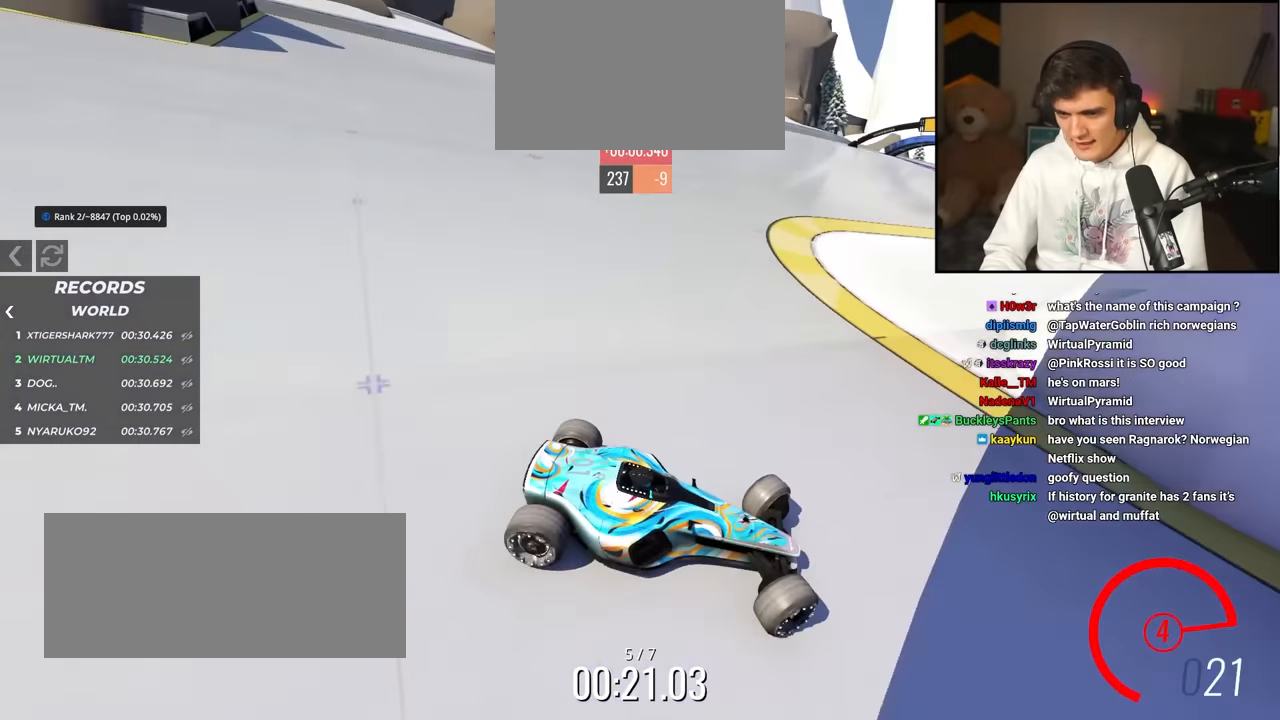
{"keys": ["left", "up"], "events": []}
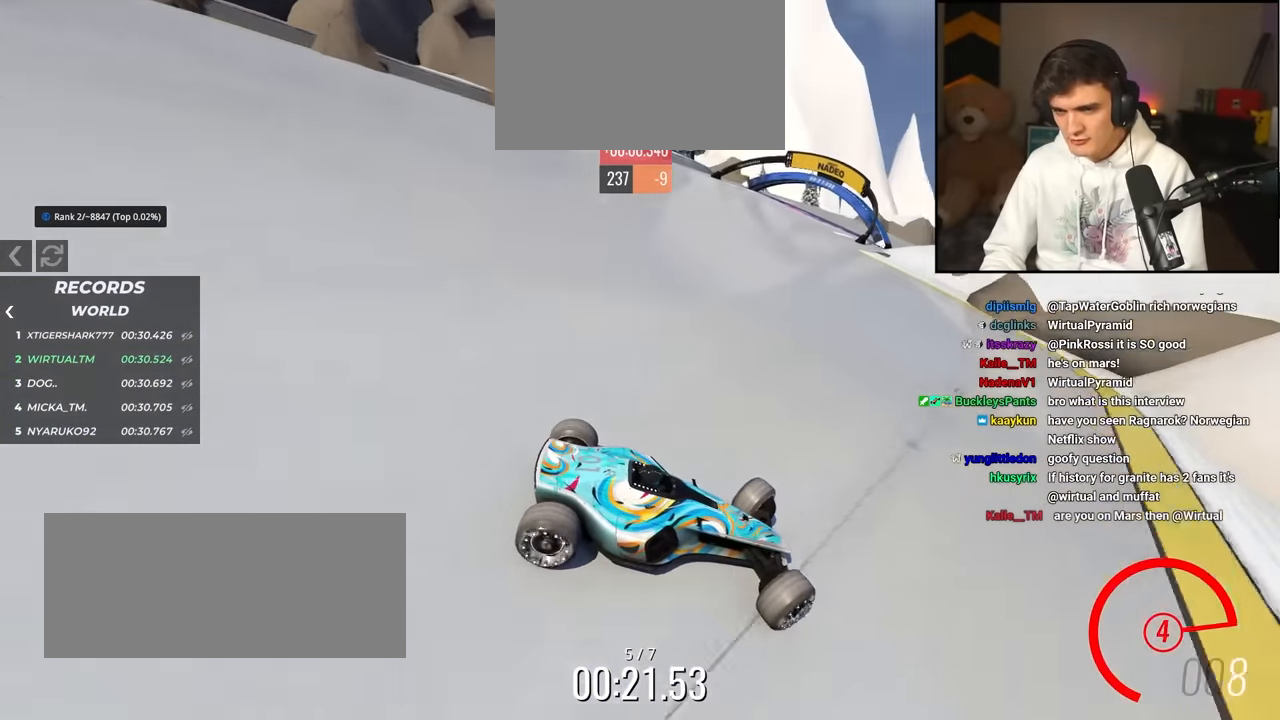
{"keys": ["left", "up"], "events": [[334, "up", "up"], [367, "up", "down"]]}
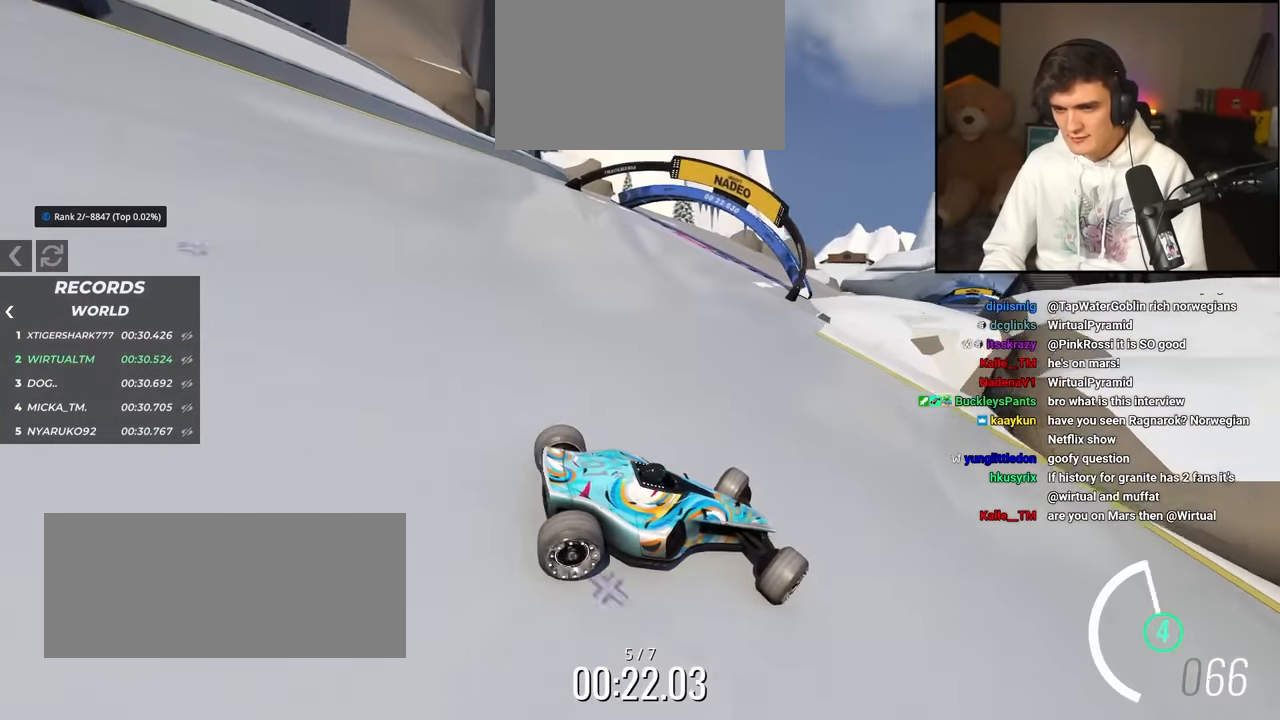
{"keys": ["left", "up"], "events": []}
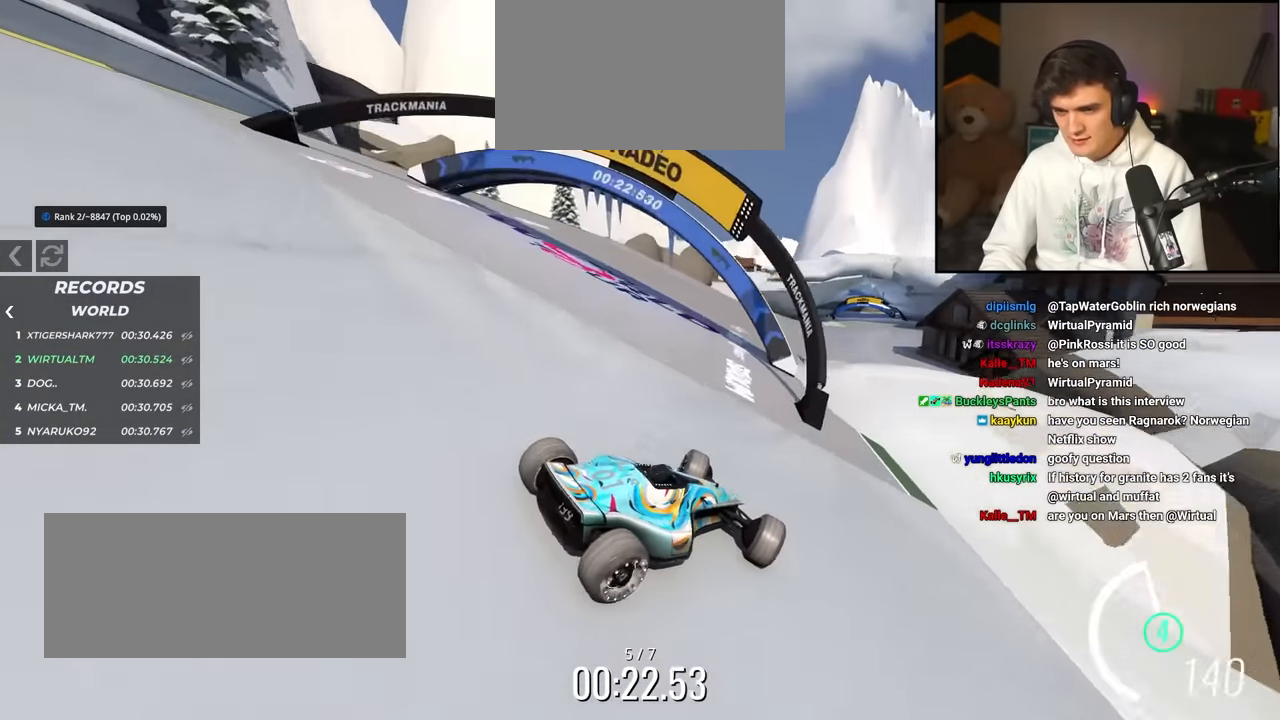
{"keys": ["up"], "events": [[350, "left", "up"]]}
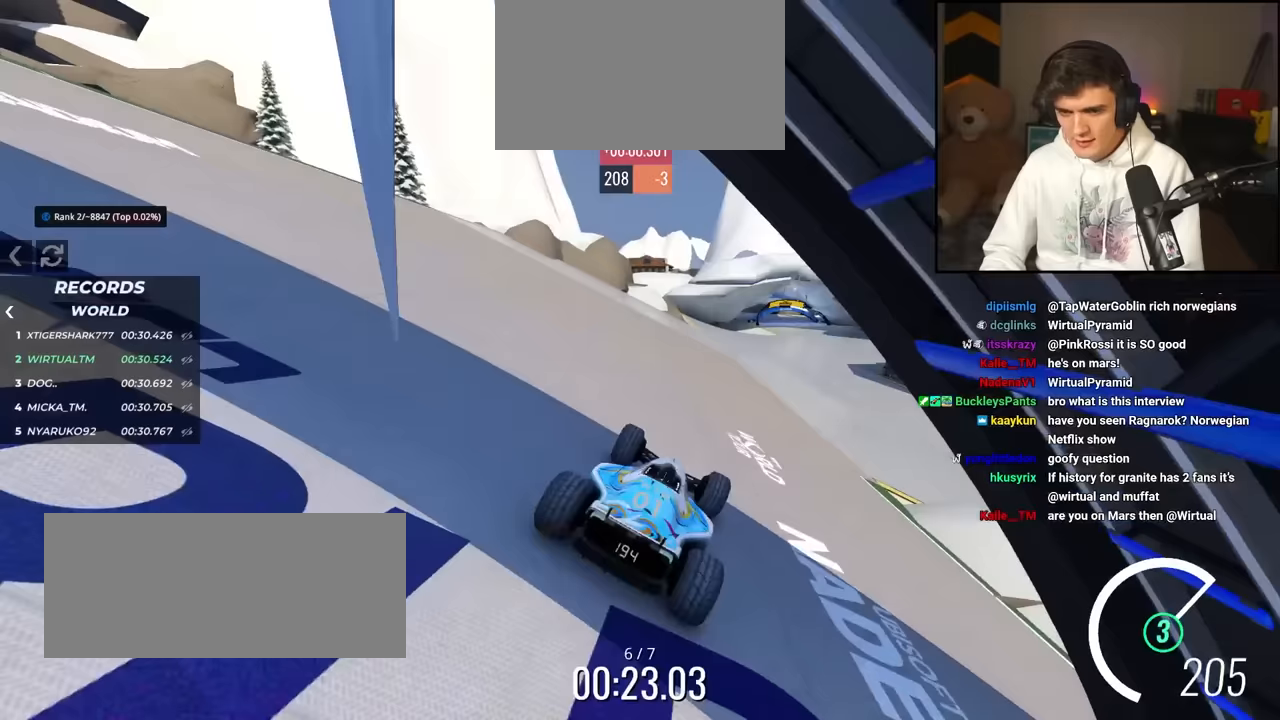
{"keys": ["right", "up"], "events": [[50, "right", "down"]]}
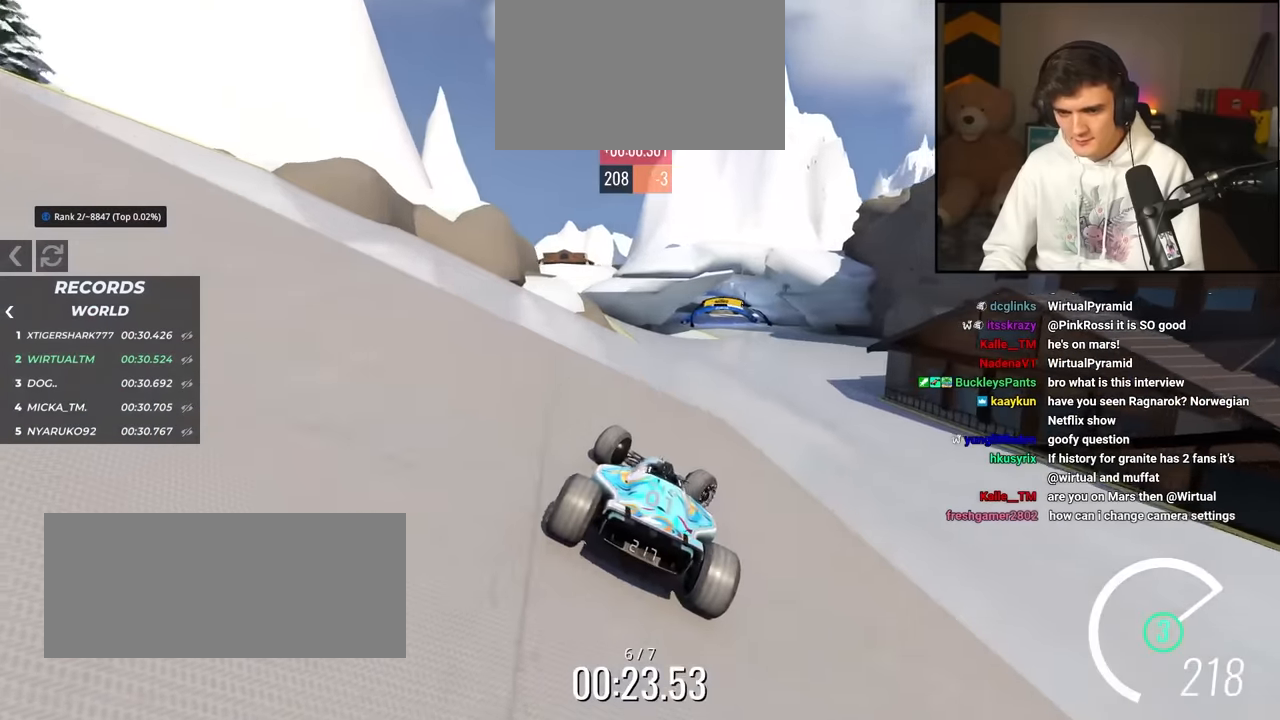
{"keys": ["left", "up"], "events": [[67, "right", "up"], [100, "left", "down"], [200, "left", "up"], [350, "left", "down"]]}